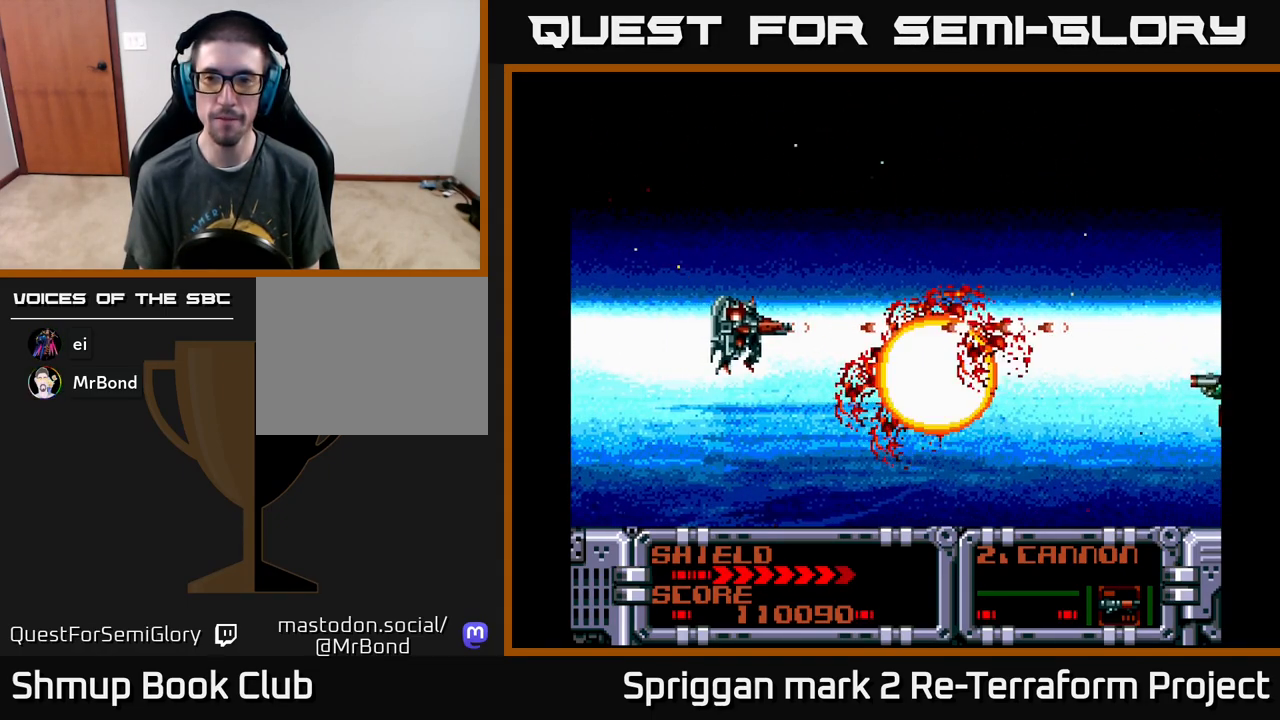
Gameplay with a controller (Xbox layout); each line is a JSON object with the inputs held at the frame after it. "events" lists button and stick changes between this image and that frame as [ms after this image, input, new state], when the widget could be followed in between. Not read: left_stick right_stick.
{"buttons": ["A", "DPAD_UP"], "events": [[383, "DPAD_UP", "down"]]}
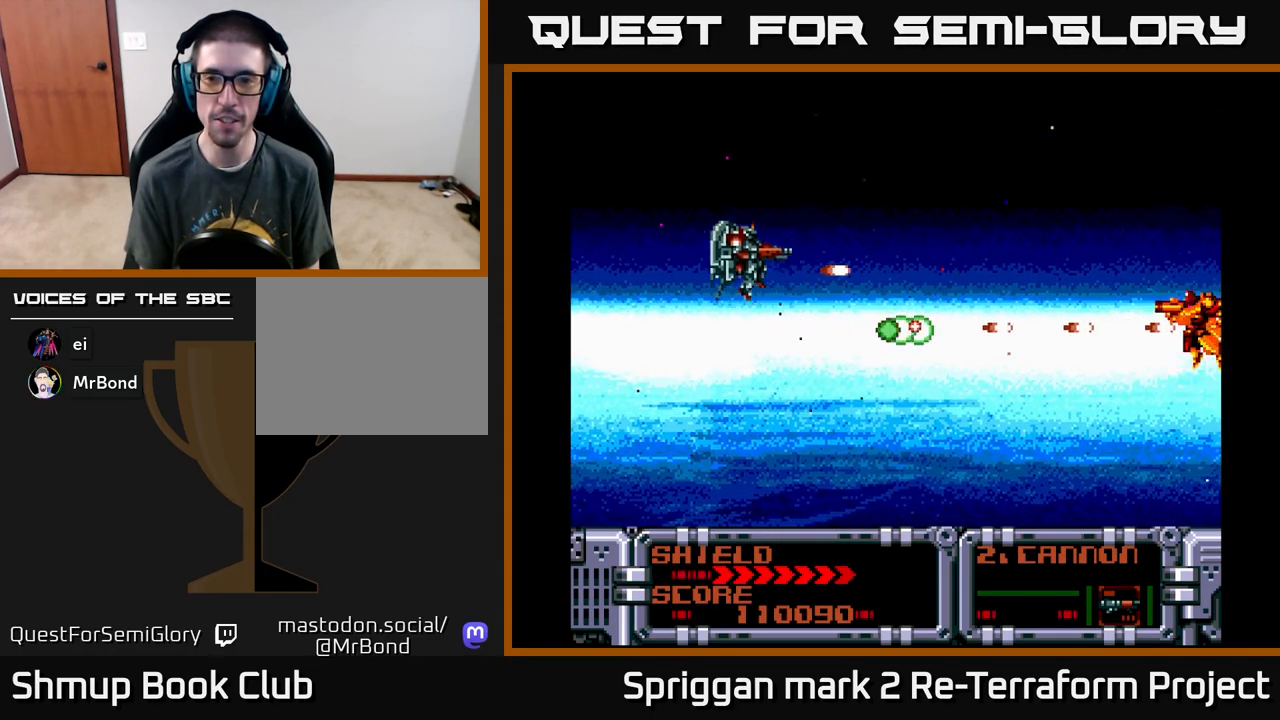
{"buttons": ["A"], "events": [[17, "DPAD_RIGHT", "down"], [17, "DPAD_UP", "up"], [33, "DPAD_DOWN", "down"], [50, "DPAD_RIGHT", "up"], [133, "DPAD_LEFT", "down"], [167, "DPAD_DOWN", "up"], [350, "DPAD_UP", "down"], [417, "DPAD_LEFT", "up"], [433, "DPAD_UP", "up"]]}
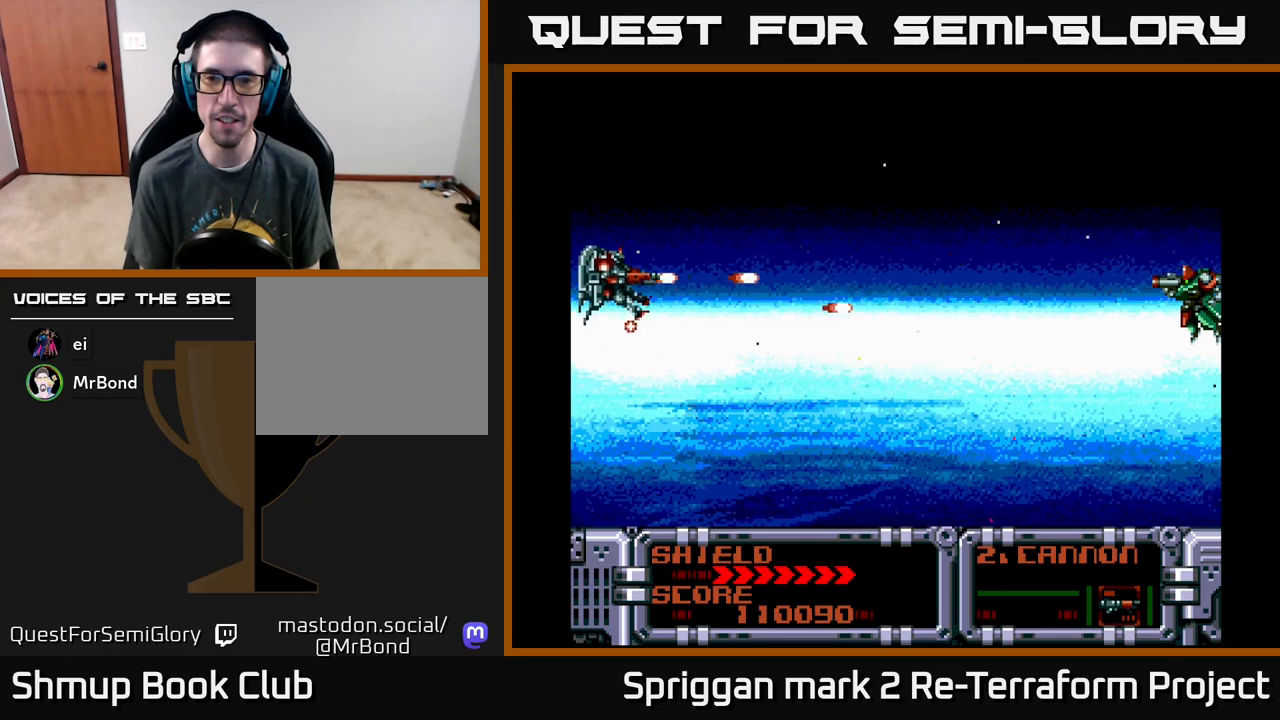
{"buttons": ["A", "DPAD_UP"], "events": [[100, "DPAD_DOWN", "down"], [150, "DPAD_RIGHT", "down"], [200, "DPAD_DOWN", "up"], [233, "DPAD_RIGHT", "up"], [233, "DPAD_UP", "down"], [283, "DPAD_UP", "up"], [450, "DPAD_UP", "down"]]}
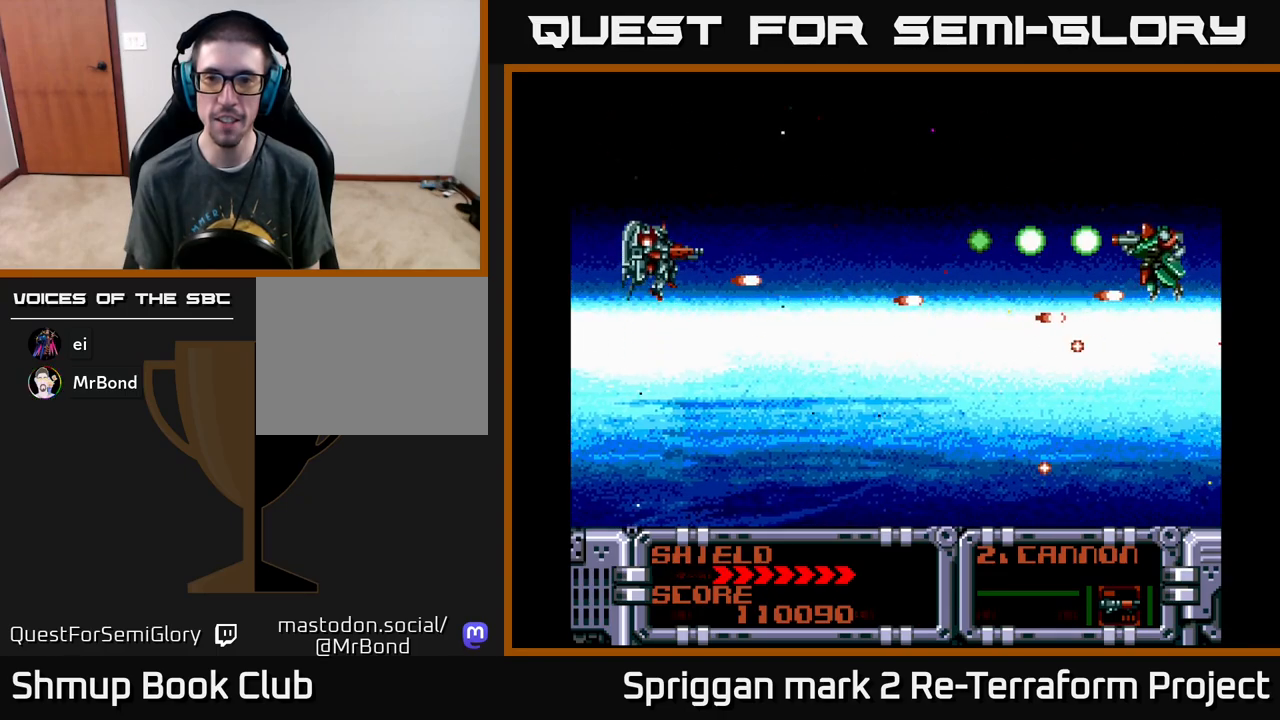
{"buttons": ["A", "DPAD_DOWN", "DPAD_LEFT"], "events": [[67, "DPAD_RIGHT", "down"], [100, "DPAD_UP", "up"], [150, "DPAD_DOWN", "down"], [250, "DPAD_RIGHT", "up"], [300, "DPAD_LEFT", "down"]]}
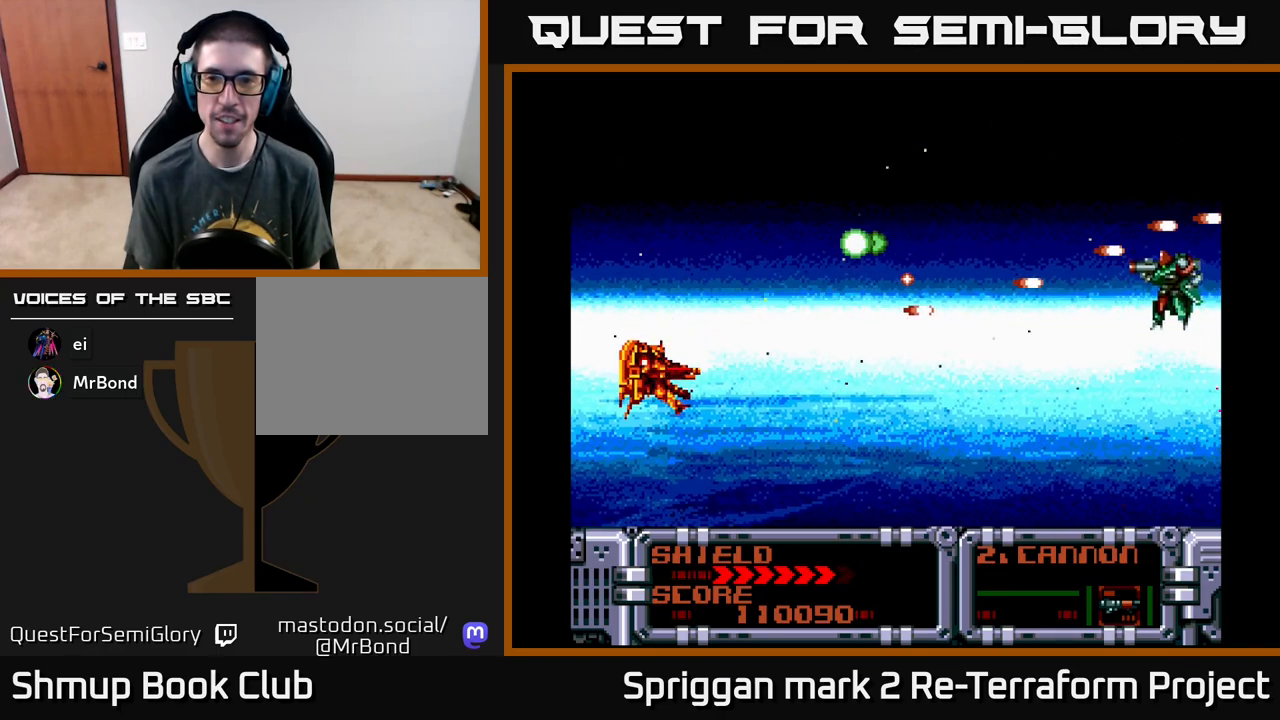
{"buttons": ["A", "DPAD_DOWN", "DPAD_LEFT"], "events": [[17, "DPAD_LEFT", "up"], [50, "DPAD_RIGHT", "down"], [83, "DPAD_DOWN", "up"], [367, "DPAD_DOWN", "down"], [400, "DPAD_RIGHT", "up"], [467, "DPAD_LEFT", "down"]]}
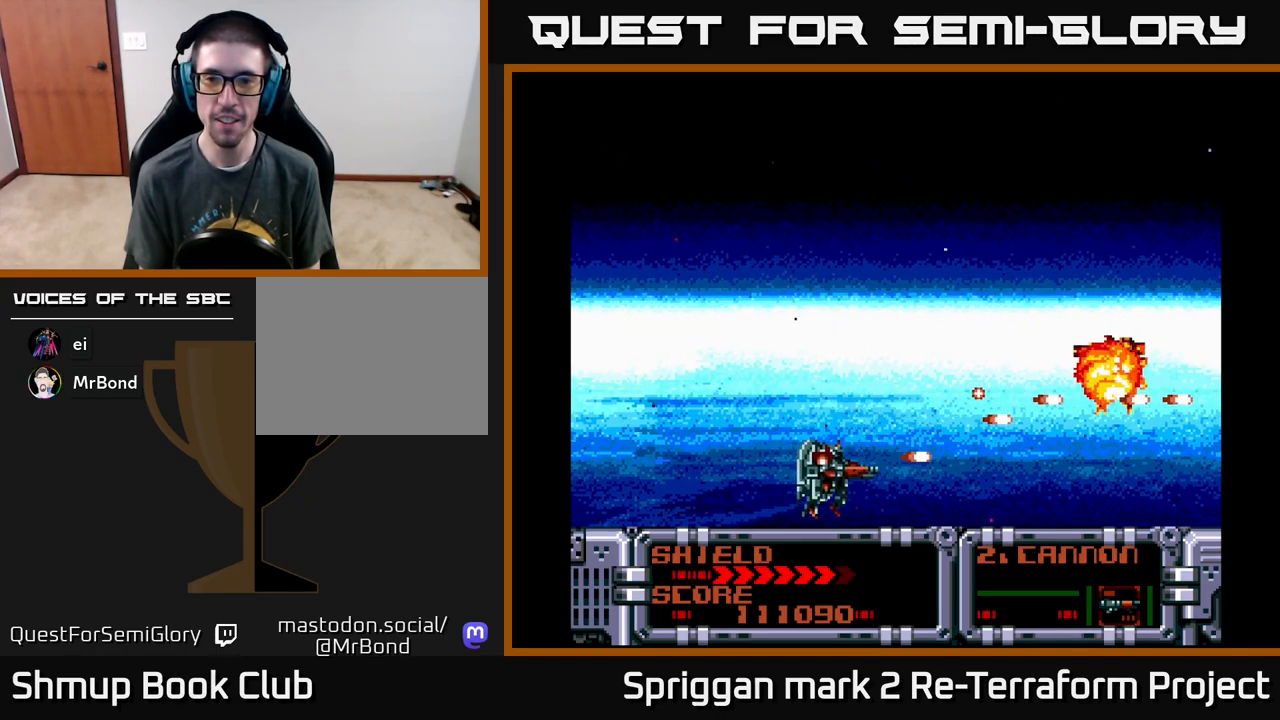
{"buttons": ["A", "DPAD_UP", "DPAD_RIGHT"], "events": [[33, "DPAD_DOWN", "up"], [83, "DPAD_UP", "down"], [217, "DPAD_LEFT", "up"], [350, "DPAD_LEFT", "down"], [383, "DPAD_UP", "up"], [433, "DPAD_UP", "down"], [467, "DPAD_LEFT", "up"], [500, "DPAD_RIGHT", "down"]]}
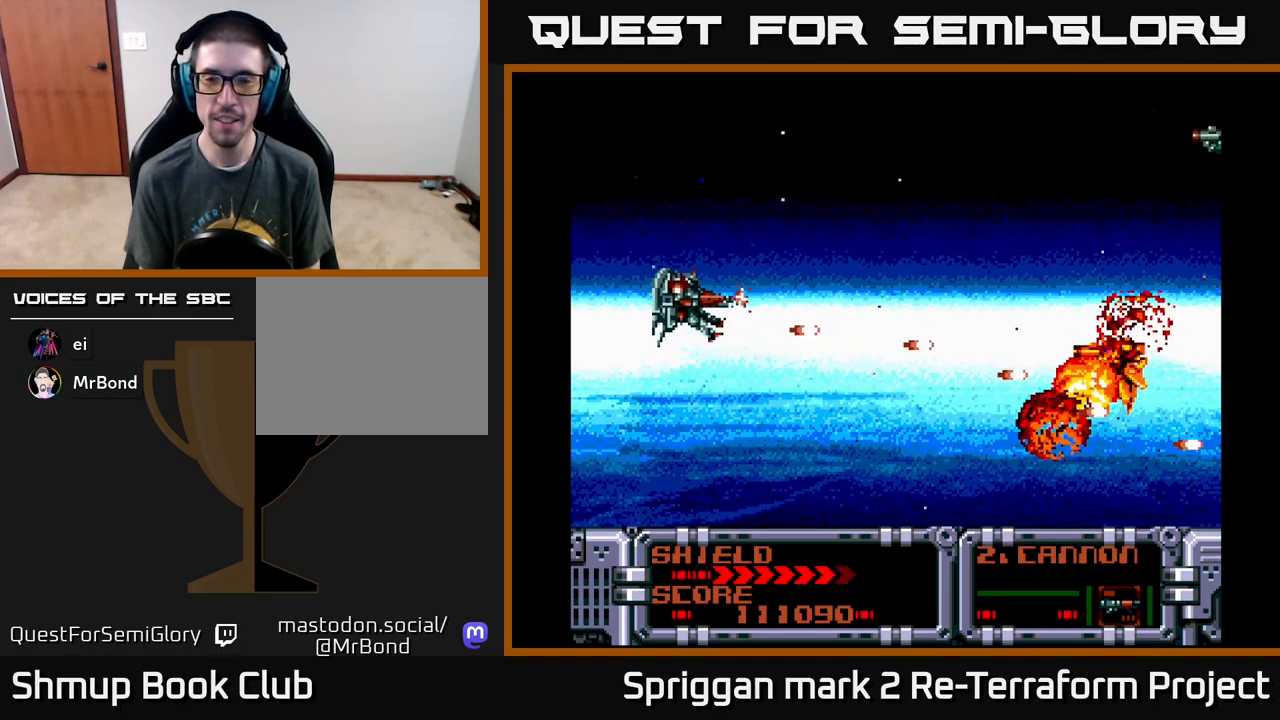
{"buttons": ["A", "DPAD_DOWN", "DPAD_RIGHT"], "events": [[100, "DPAD_RIGHT", "up"], [267, "DPAD_RIGHT", "down"], [283, "DPAD_UP", "up"], [300, "DPAD_DOWN", "down"], [317, "DPAD_RIGHT", "up"], [467, "DPAD_RIGHT", "down"]]}
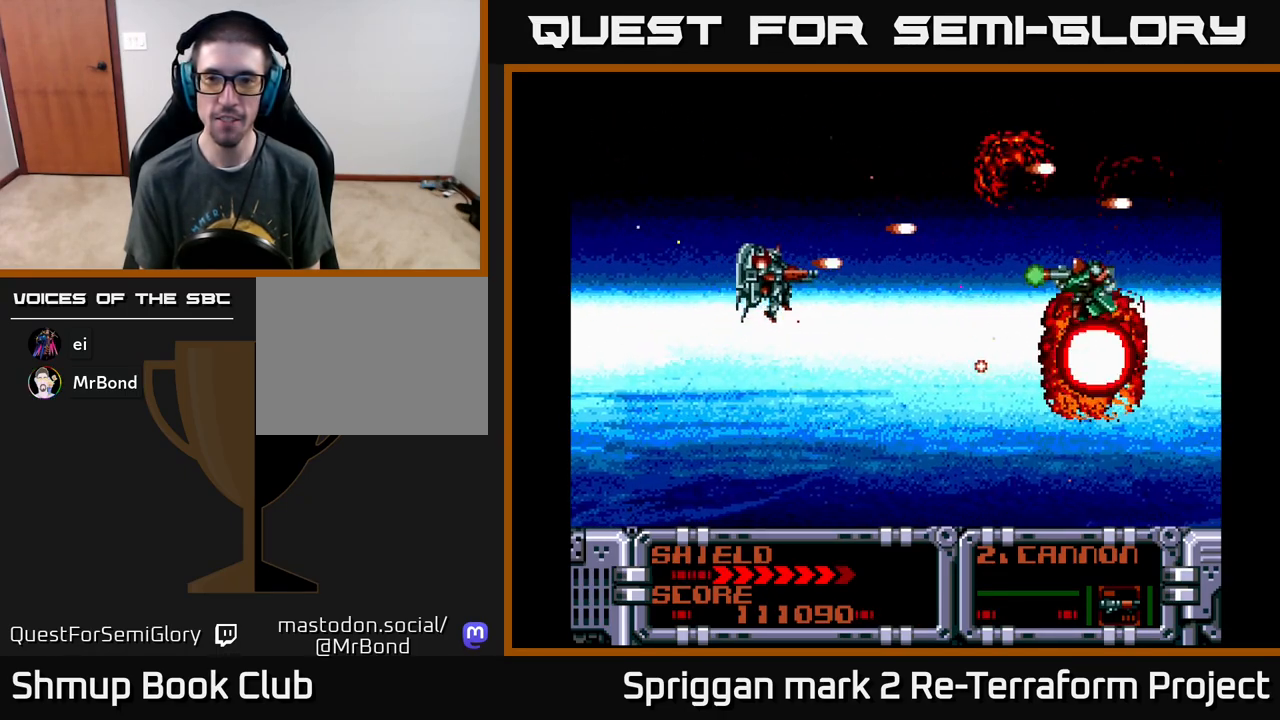
{"buttons": ["A"], "events": [[50, "DPAD_DOWN", "up"], [83, "DPAD_RIGHT", "up"], [150, "DPAD_DOWN", "down"], [233, "DPAD_LEFT", "down"], [283, "DPAD_DOWN", "up"], [433, "DPAD_UP", "down"], [467, "DPAD_UP", "up"], [500, "DPAD_LEFT", "up"]]}
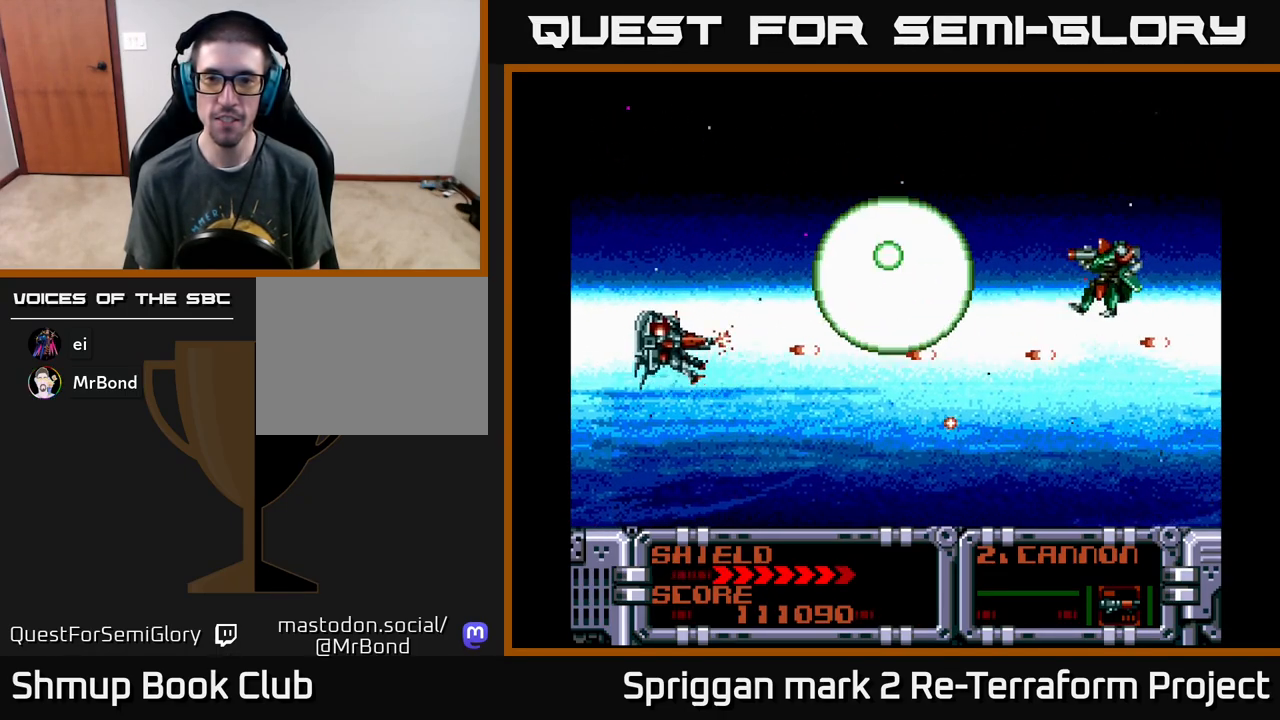
{"buttons": ["A"], "events": [[217, "DPAD_UP", "down"], [283, "DPAD_LEFT", "down"], [300, "DPAD_UP", "up"], [317, "DPAD_LEFT", "up"]]}
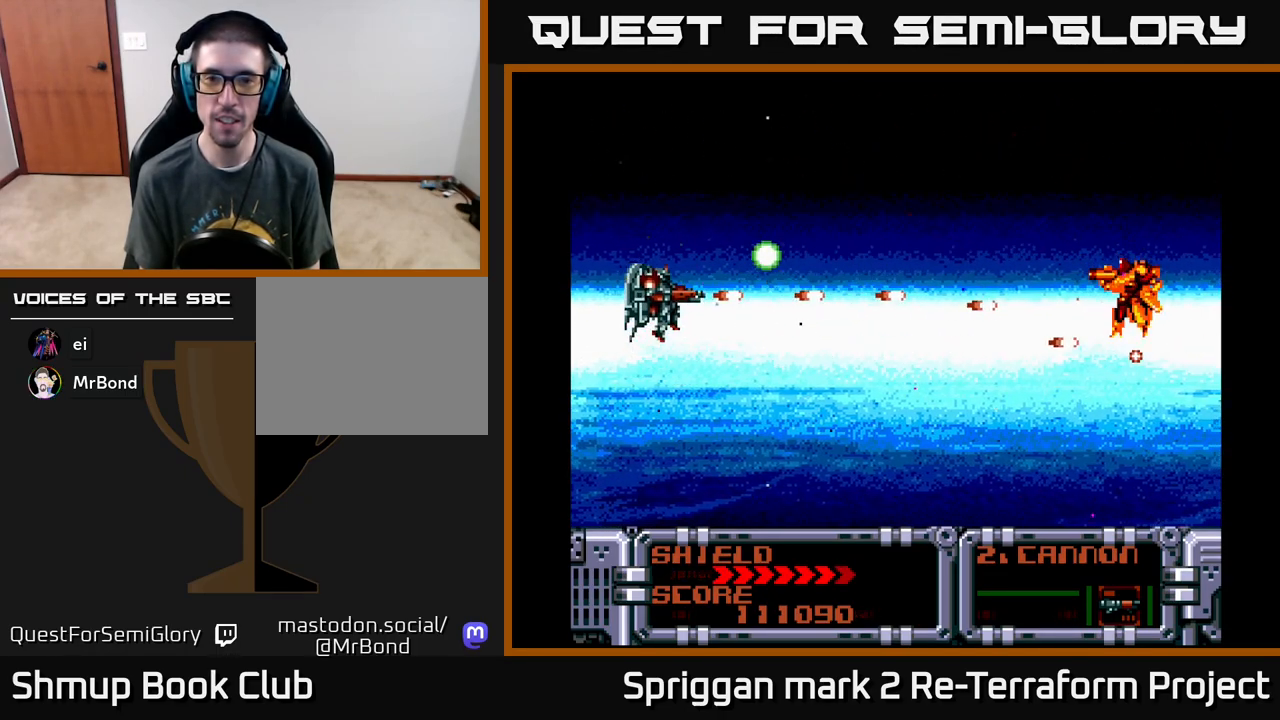
{"buttons": ["A"], "events": [[267, "DPAD_DOWN", "down"], [333, "DPAD_DOWN", "up"]]}
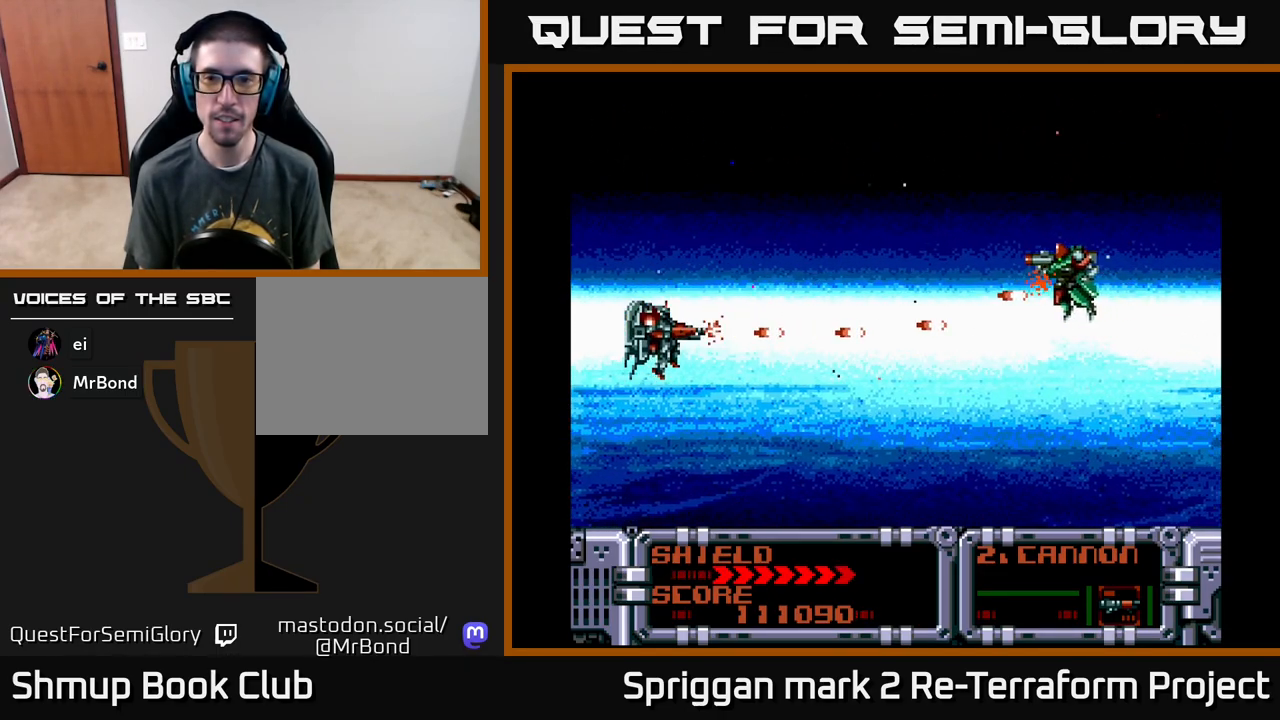
{"buttons": ["A", "DPAD_DOWN", "DPAD_RIGHT"], "events": [[100, "DPAD_UP", "down"], [233, "DPAD_UP", "up"], [333, "DPAD_DOWN", "down"], [333, "DPAD_RIGHT", "down"]]}
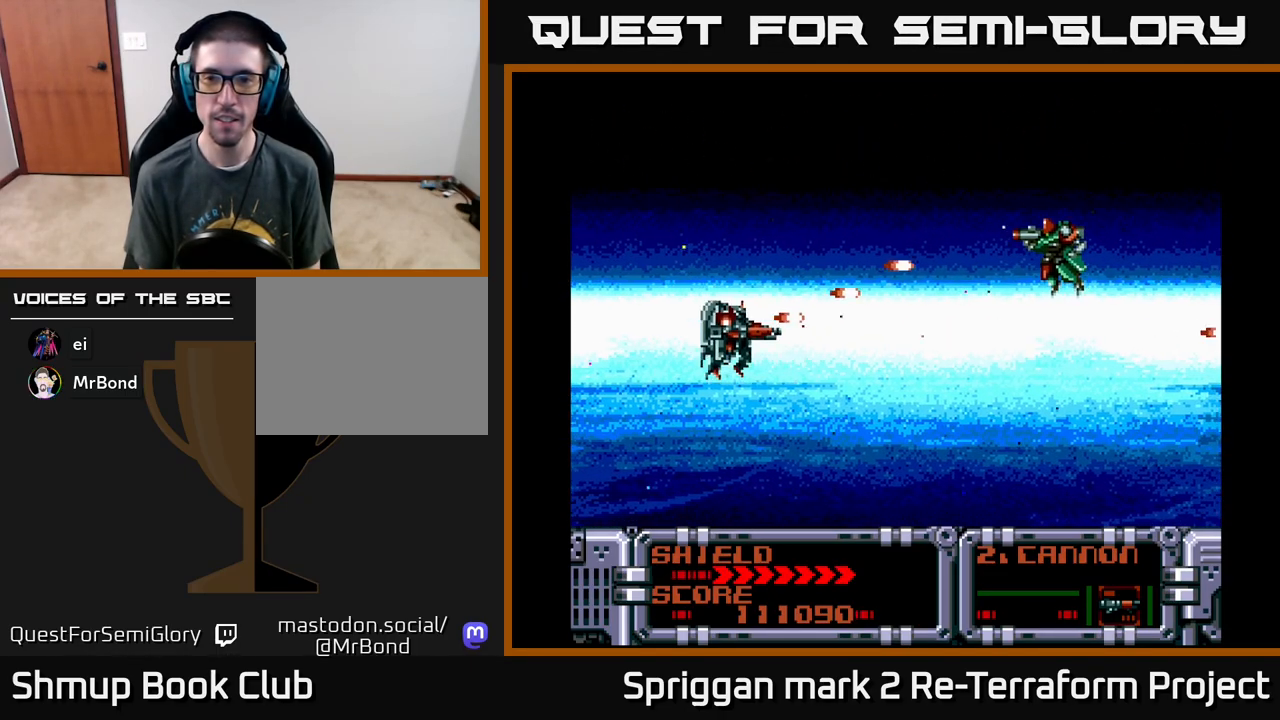
{"buttons": ["A", "DPAD_DOWN", "DPAD_RIGHT"], "events": [[83, "DPAD_DOWN", "up"], [83, "DPAD_RIGHT", "up"], [83, "DPAD_UP", "down"], [100, "DPAD_LEFT", "down"], [350, "DPAD_UP", "up"], [367, "DPAD_DOWN", "down"], [400, "DPAD_LEFT", "up"], [483, "DPAD_RIGHT", "down"]]}
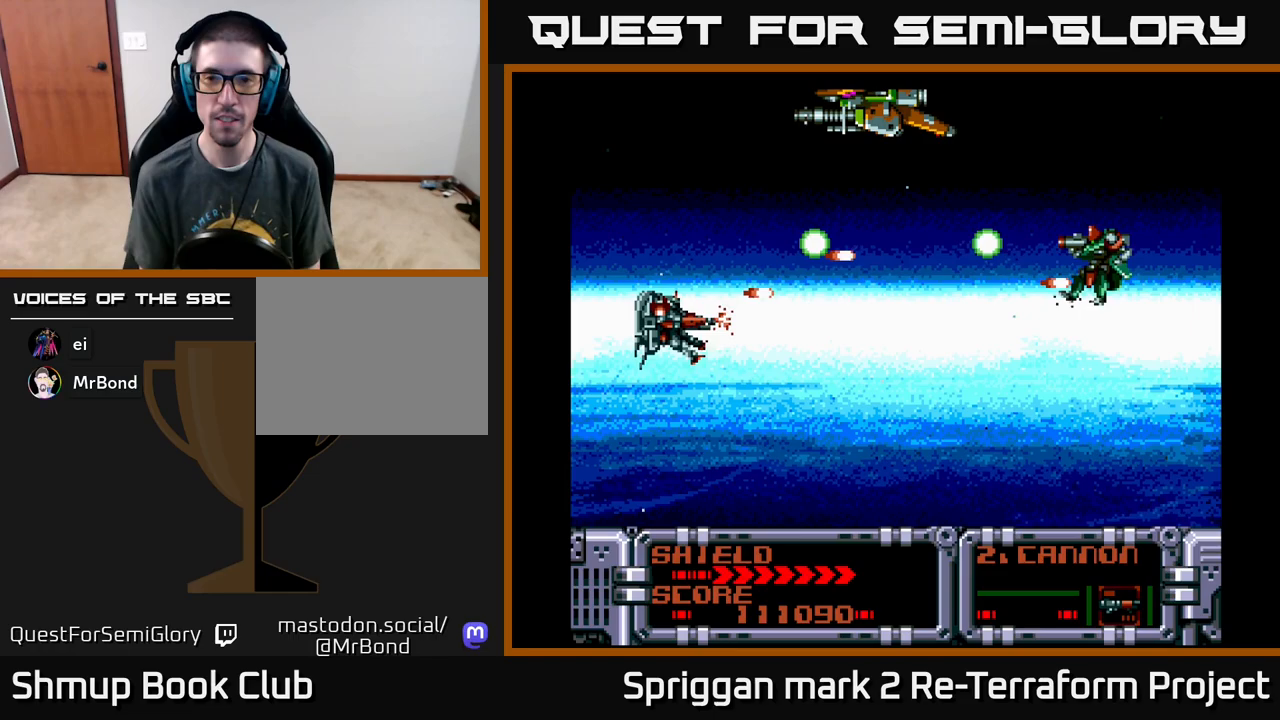
{"buttons": ["A", "DPAD_LEFT"], "events": [[17, "DPAD_DOWN", "up"], [117, "DPAD_UP", "down"], [150, "DPAD_UP", "up"], [167, "DPAD_DOWN", "down"], [183, "DPAD_RIGHT", "up"], [267, "DPAD_RIGHT", "down"], [400, "DPAD_RIGHT", "up"], [467, "DPAD_LEFT", "down"], [500, "DPAD_DOWN", "up"]]}
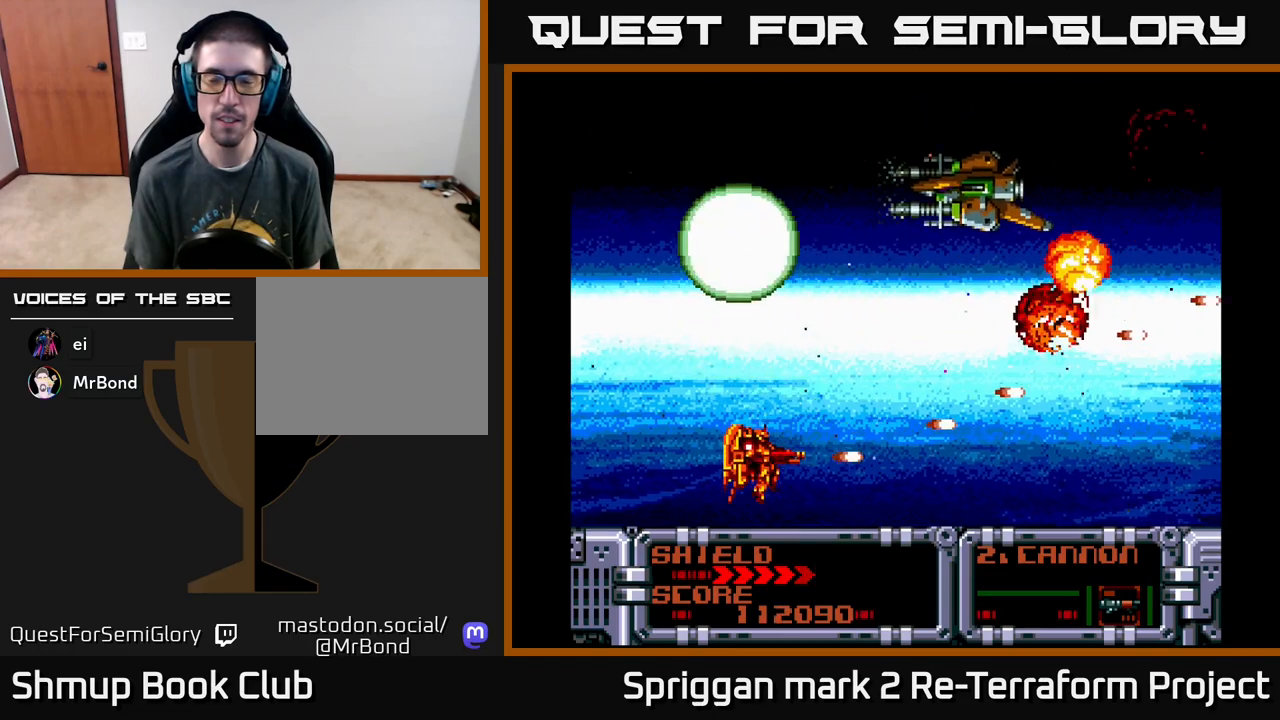
{"buttons": ["A", "DPAD_DOWN"], "events": [[17, "DPAD_UP", "down"], [167, "DPAD_LEFT", "up"], [317, "DPAD_RIGHT", "down"], [333, "DPAD_UP", "up"], [367, "DPAD_DOWN", "down"], [367, "DPAD_RIGHT", "up"]]}
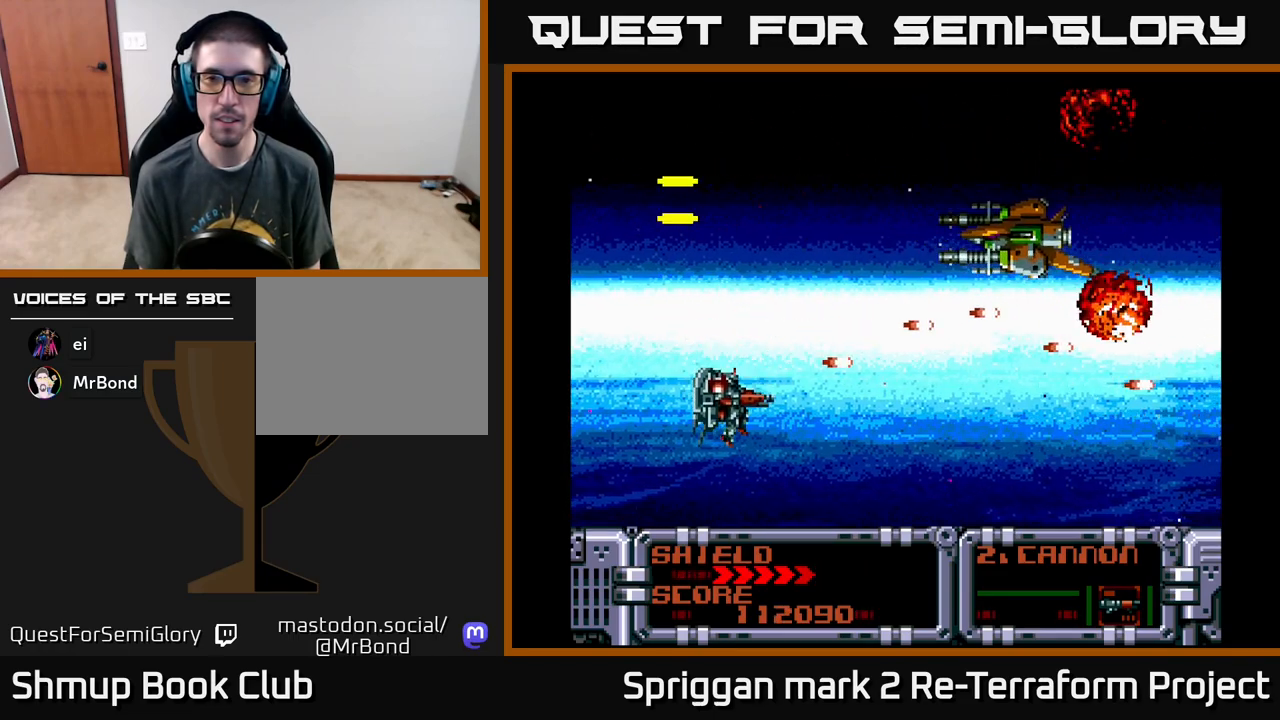
{"buttons": ["A", "DPAD_UP", "DPAD_LEFT"], "events": [[50, "DPAD_RIGHT", "down"], [100, "DPAD_DOWN", "up"], [117, "A", "up"], [233, "DPAD_UP", "down"], [233, "X", "down"], [300, "DPAD_RIGHT", "up"], [317, "X", "up"], [383, "DPAD_LEFT", "down"], [483, "A", "down"]]}
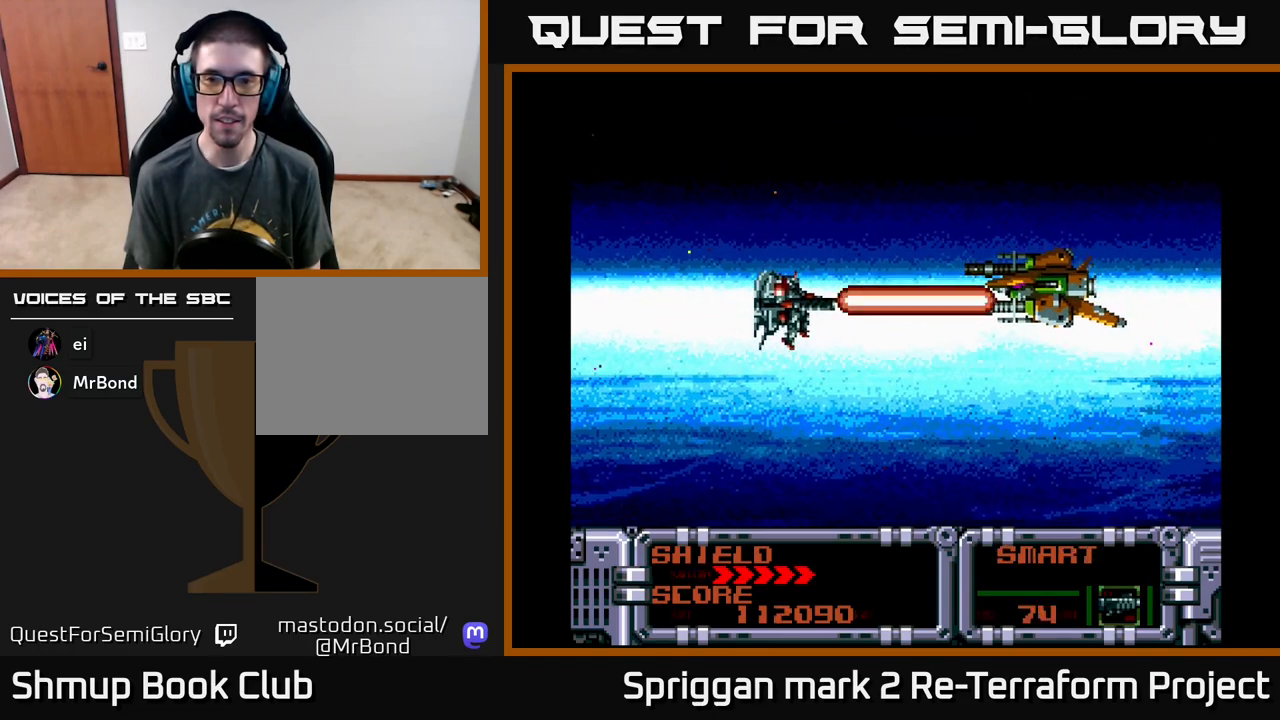
{"buttons": ["DPAD_UP"], "events": [[17, "DPAD_UP", "up"], [50, "DPAD_DOWN", "down"], [117, "A", "up"], [117, "DPAD_LEFT", "up"], [217, "DPAD_RIGHT", "down"], [350, "DPAD_DOWN", "up"], [450, "DPAD_UP", "down"], [467, "DPAD_RIGHT", "up"]]}
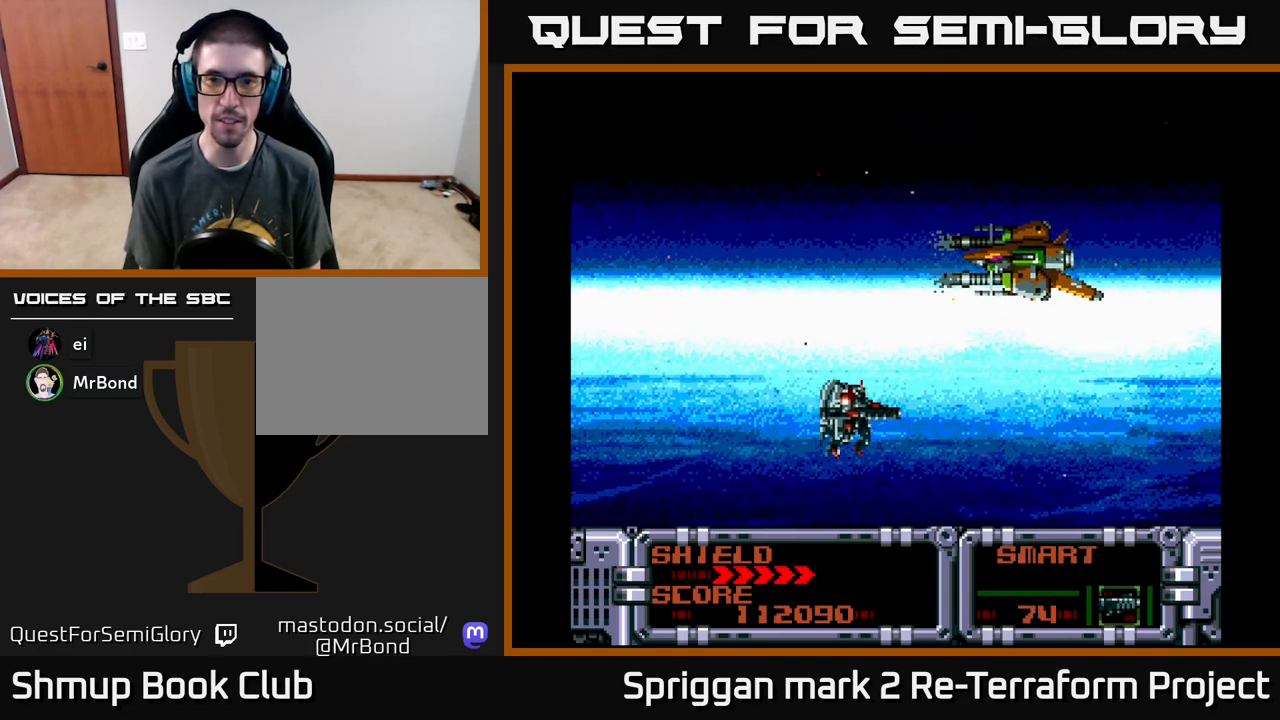
{"buttons": ["DPAD_DOWN"], "events": [[17, "DPAD_LEFT", "down"], [367, "A", "down"], [383, "DPAD_UP", "up"], [400, "DPAD_DOWN", "down"], [467, "A", "up"], [483, "DPAD_LEFT", "up"]]}
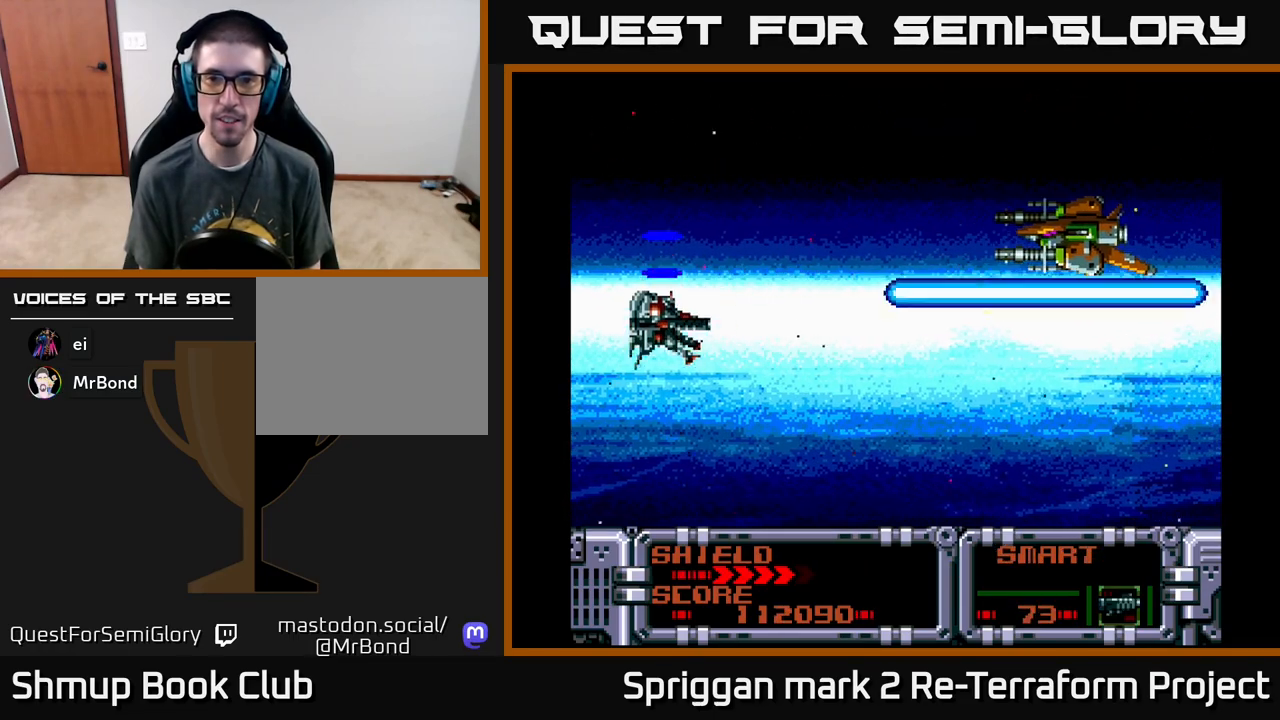
{"buttons": ["A", "DPAD_LEFT"], "events": [[83, "DPAD_RIGHT", "down"], [167, "DPAD_DOWN", "up"], [200, "DPAD_UP", "down"], [300, "DPAD_RIGHT", "up"], [467, "DPAD_LEFT", "down"], [467, "DPAD_UP", "up"], [500, "A", "down"]]}
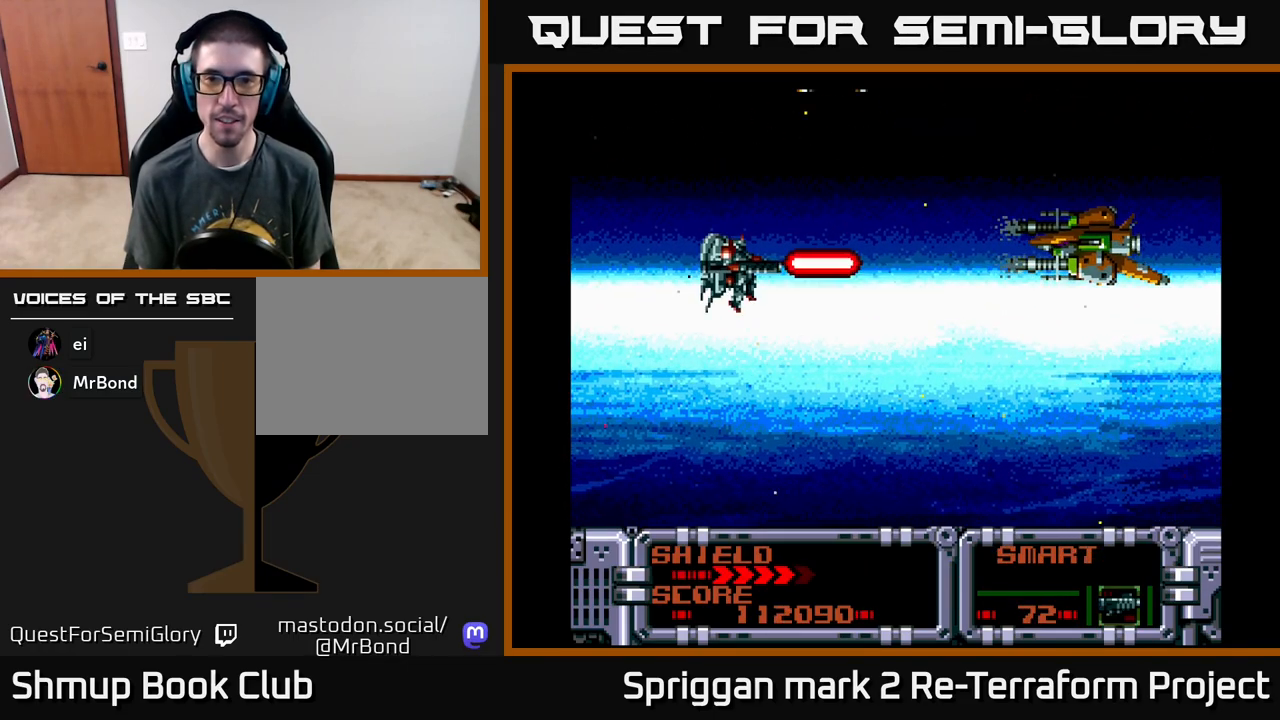
{"buttons": ["DPAD_UP"], "events": [[83, "A", "up"], [117, "DPAD_DOWN", "down"], [183, "DPAD_LEFT", "up"], [283, "DPAD_RIGHT", "down"], [433, "DPAD_DOWN", "up"], [467, "DPAD_UP", "down"], [500, "DPAD_RIGHT", "up"]]}
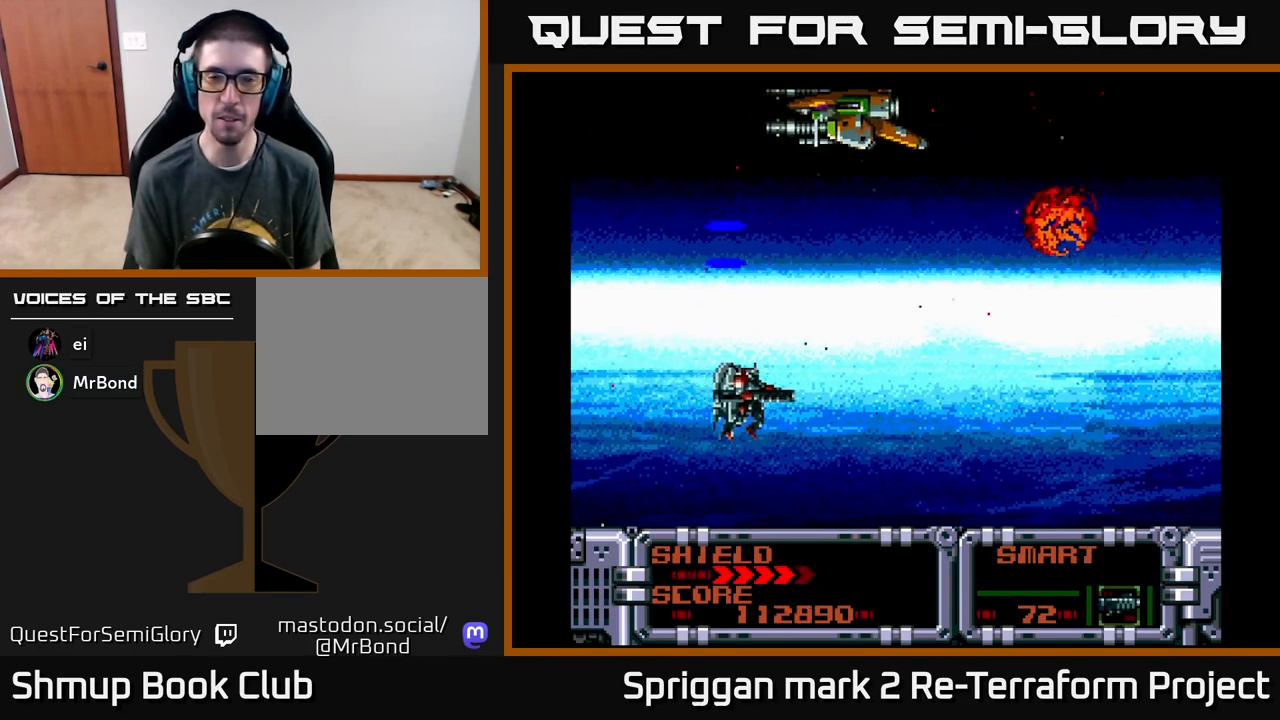
{"buttons": ["A", "DPAD_DOWN", "DPAD_LEFT"], "events": [[100, "DPAD_RIGHT", "down"], [183, "DPAD_UP", "up"], [200, "DPAD_UP", "down"], [217, "DPAD_RIGHT", "up"], [250, "DPAD_LEFT", "down"], [467, "A", "down"], [483, "DPAD_UP", "up"], [500, "DPAD_DOWN", "down"]]}
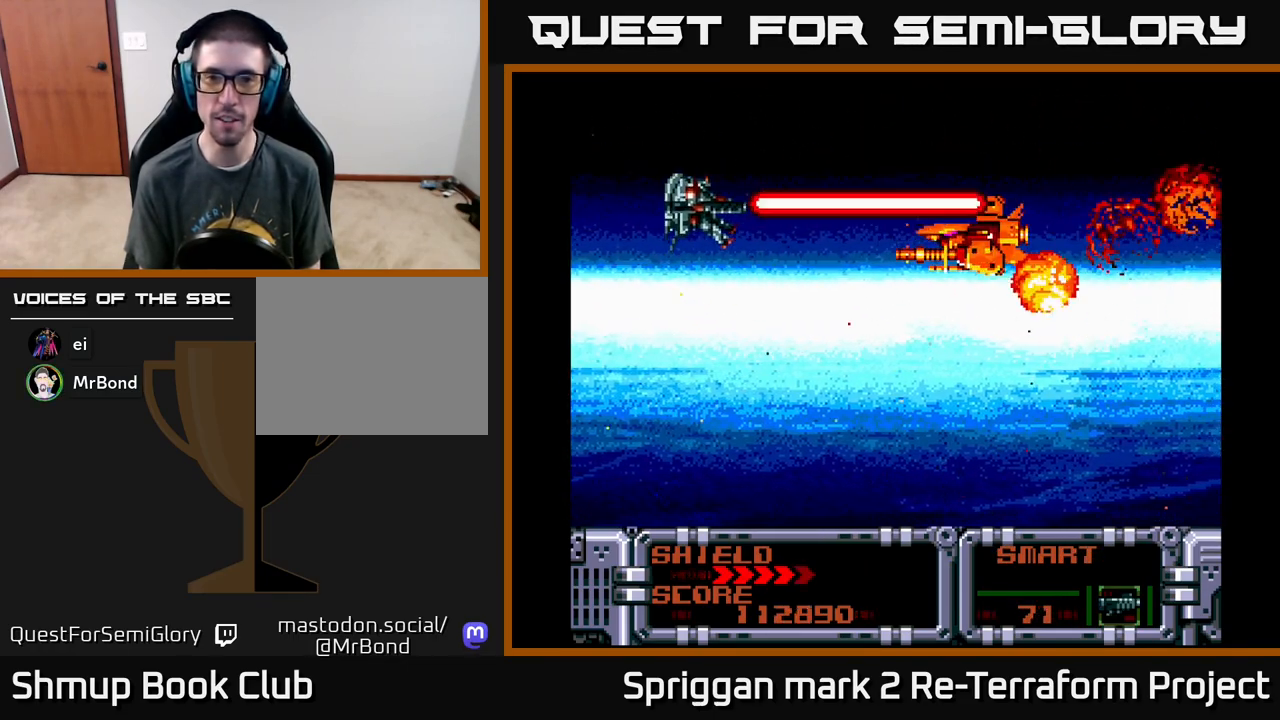
{"buttons": ["DPAD_DOWN", "DPAD_RIGHT"], "events": [[50, "A", "up"], [67, "DPAD_LEFT", "up"], [283, "DPAD_RIGHT", "down"], [417, "DPAD_DOWN", "up"], [500, "DPAD_DOWN", "down"]]}
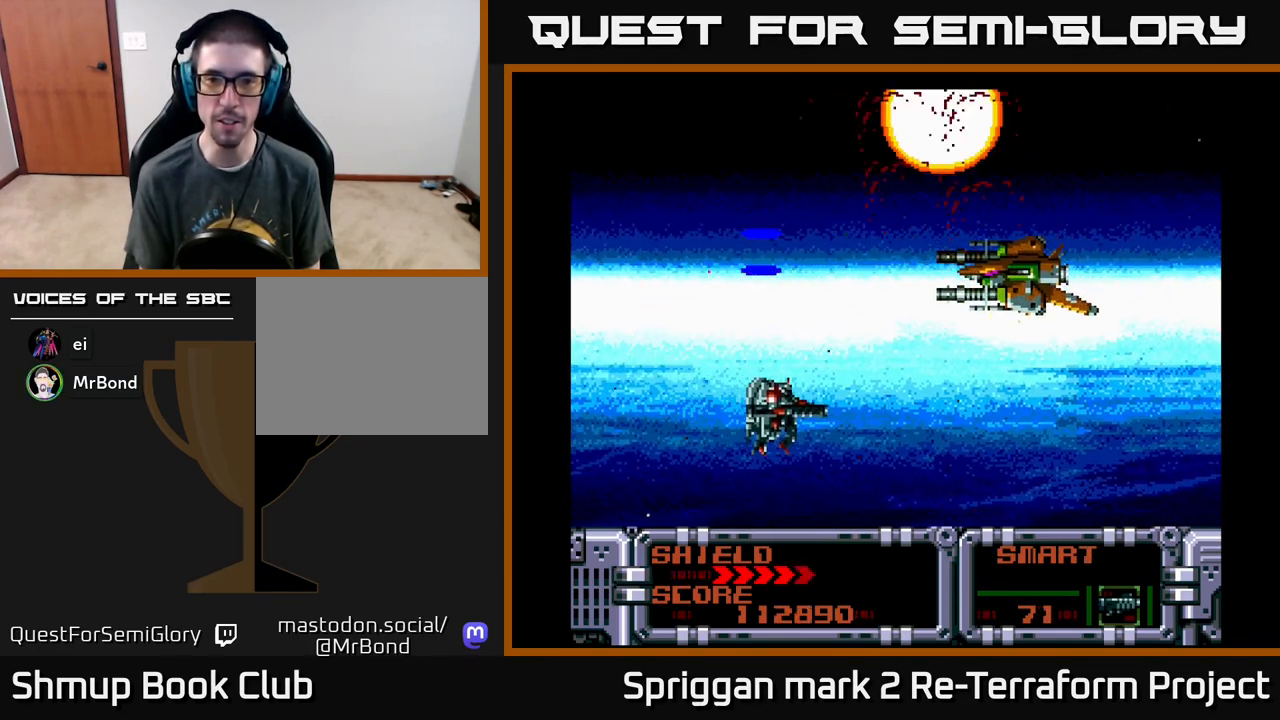
{"buttons": ["DPAD_DOWN", "DPAD_LEFT"]}
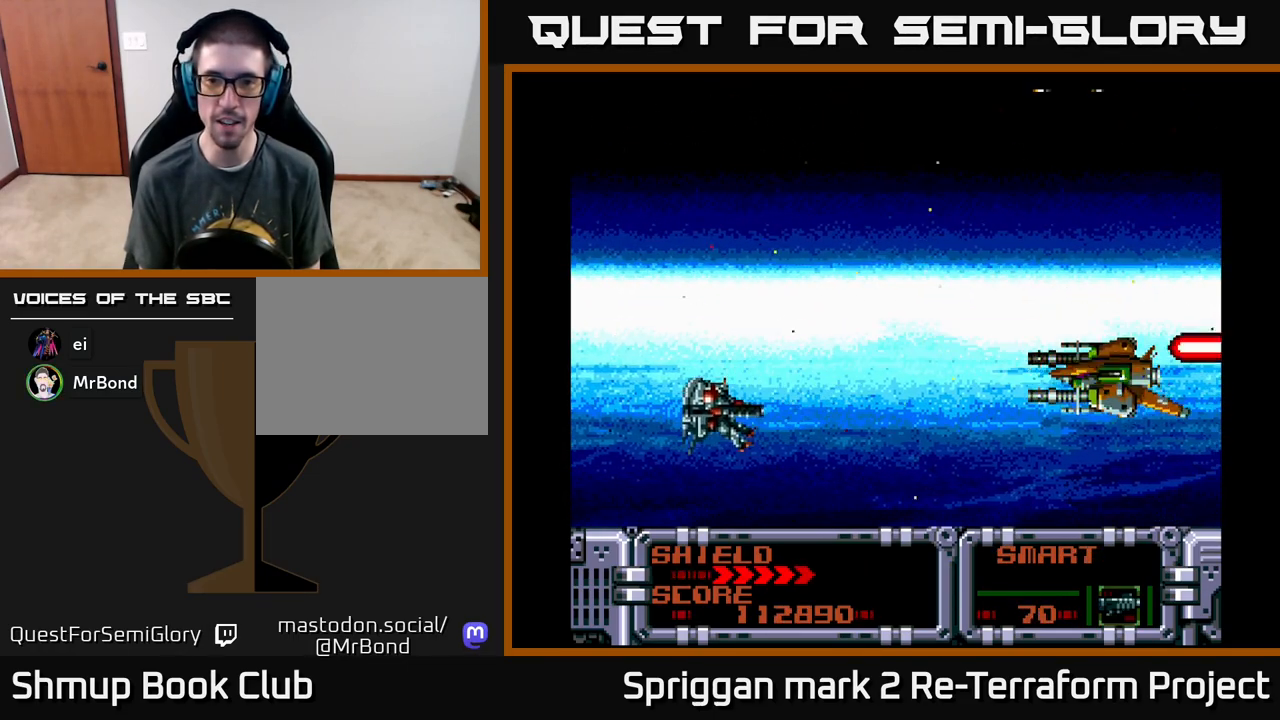
{"buttons": ["DPAD_UP", "DPAD_LEFT"], "events": [[50, "DPAD_LEFT", "up"], [100, "DPAD_RIGHT", "down"], [217, "DPAD_DOWN", "up"], [233, "DPAD_RIGHT", "up"], [233, "DPAD_UP", "down"], [317, "DPAD_LEFT", "down"], [350, "A", "down"], [450, "A", "up"]]}
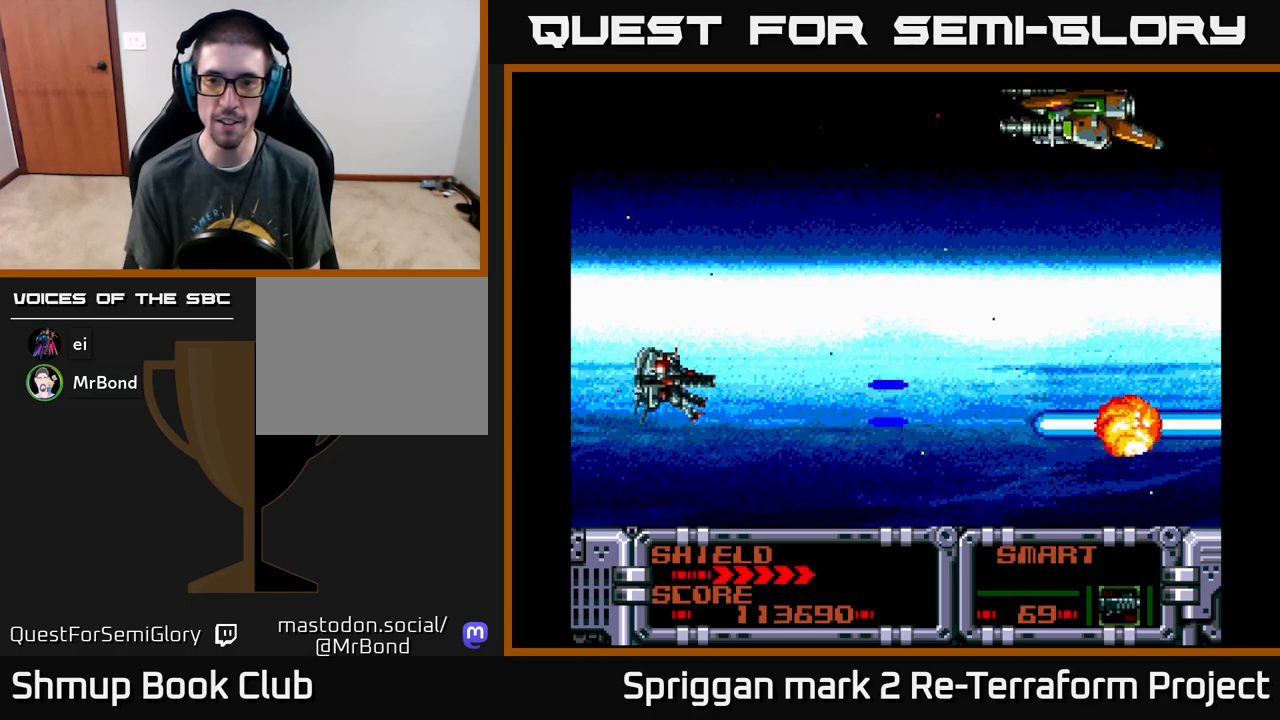
{"buttons": ["A", "DPAD_DOWN"], "events": [[33, "DPAD_LEFT", "up"], [283, "DPAD_RIGHT", "down"], [367, "DPAD_UP", "up"], [433, "A", "down"], [433, "DPAD_DOWN", "down"], [483, "DPAD_RIGHT", "up"]]}
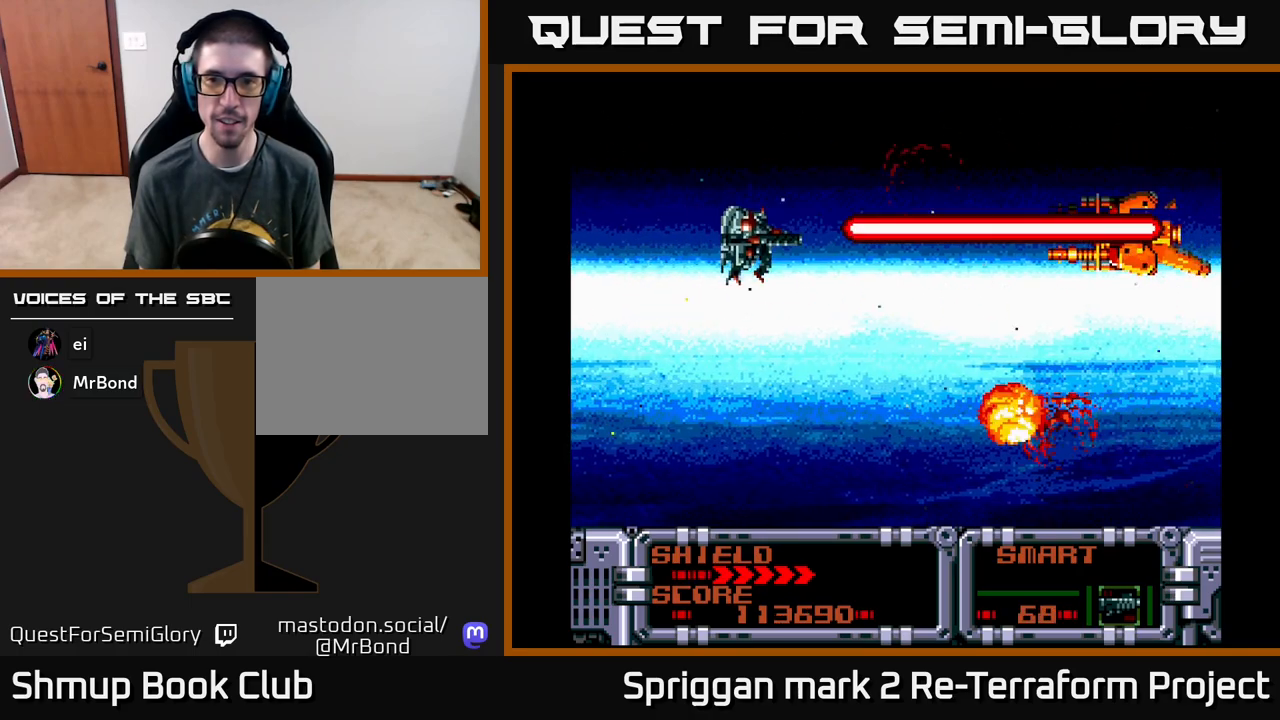
{"buttons": [], "events": [[50, "A", "up"], [83, "DPAD_LEFT", "down"], [117, "DPAD_DOWN", "up"], [183, "DPAD_UP", "down"], [233, "DPAD_UP", "up"], [250, "DPAD_DOWN", "down"], [283, "DPAD_LEFT", "up"], [350, "A", "down"], [400, "DPAD_DOWN", "up"], [483, "A", "up"]]}
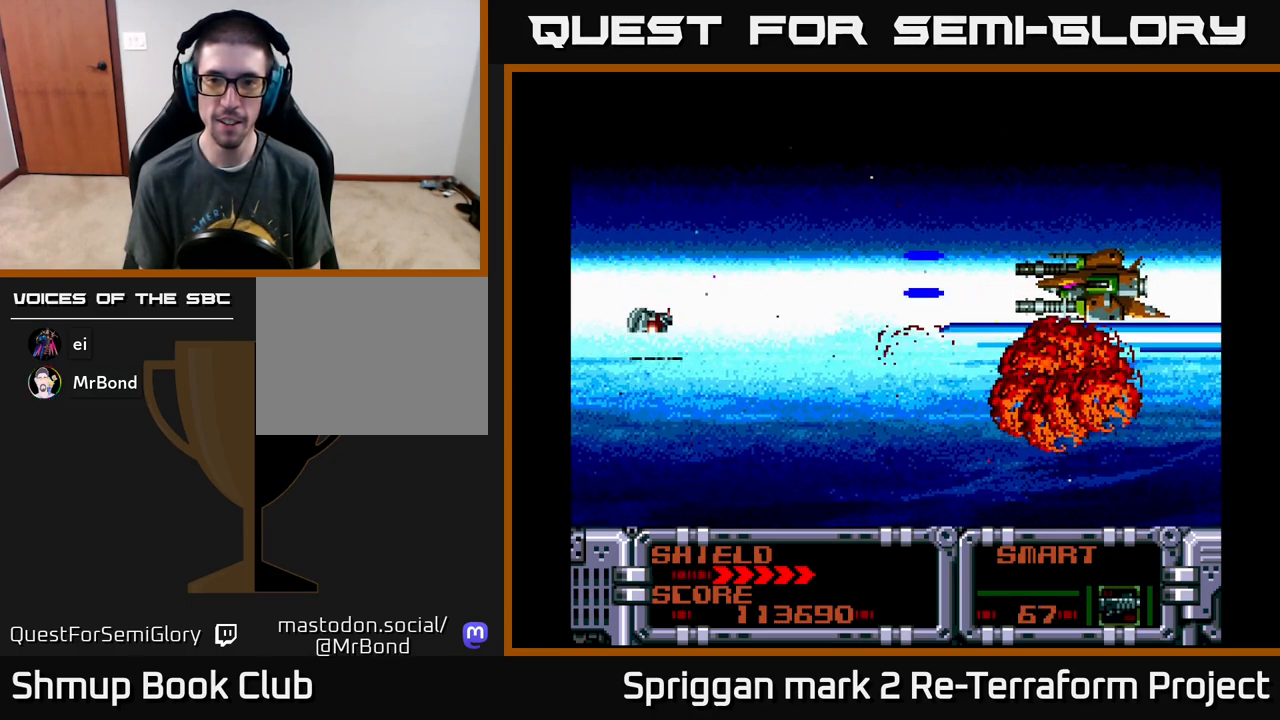
{"buttons": ["DPAD_UP"], "events": [[100, "DPAD_DOWN", "down"], [283, "DPAD_RIGHT", "down"], [333, "DPAD_DOWN", "up"], [367, "DPAD_RIGHT", "up"], [367, "DPAD_UP", "down"]]}
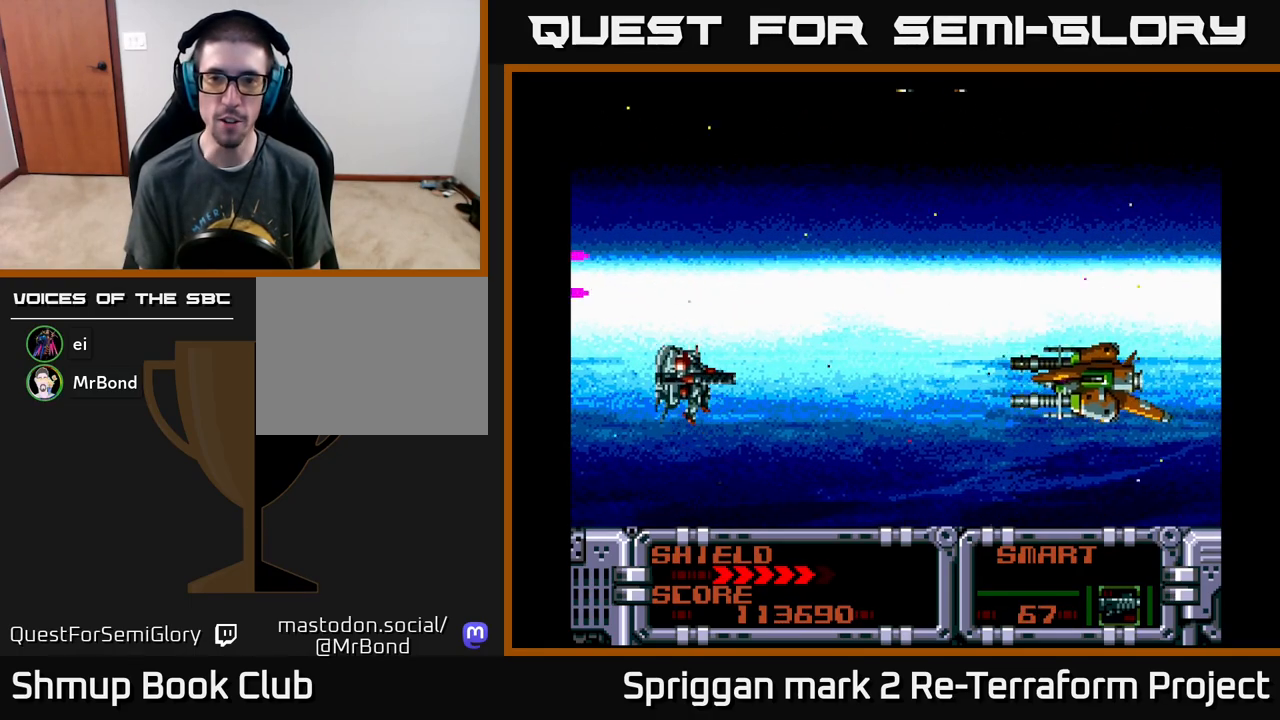
{"buttons": ["DPAD_UP"], "events": [[33, "DPAD_RIGHT", "down"], [33, "DPAD_UP", "up"], [50, "DPAD_DOWN", "down"], [50, "DPAD_RIGHT", "up"], [67, "A", "down"], [150, "A", "up"], [233, "DPAD_RIGHT", "down"], [250, "DPAD_DOWN", "up"], [250, "DPAD_RIGHT", "up"], [267, "DPAD_UP", "down"]]}
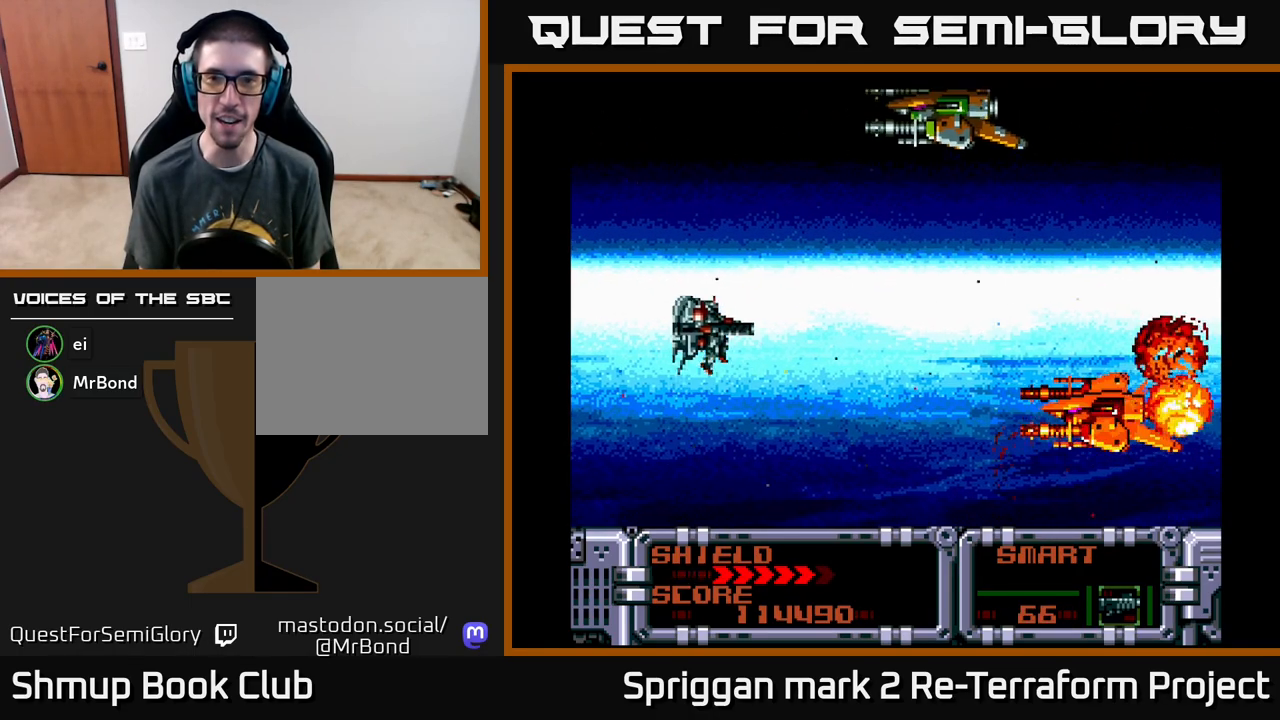
{"buttons": ["DPAD_DOWN"]}
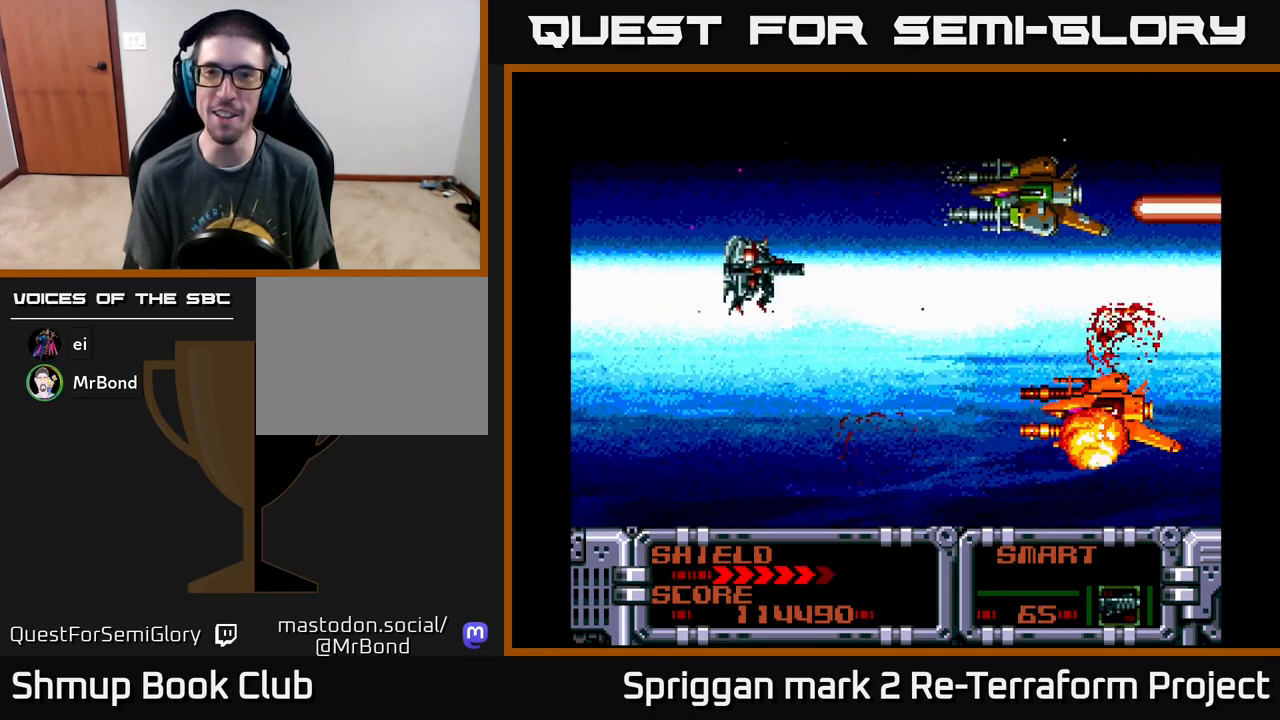
{"buttons": ["DPAD_DOWN"], "events": [[100, "DPAD_DOWN", "up"], [117, "DPAD_UP", "down"], [133, "DPAD_LEFT", "down"], [167, "A", "down"], [167, "DPAD_UP", "up"], [183, "DPAD_DOWN", "down"], [233, "DPAD_DOWN", "up"], [250, "A", "up"], [300, "DPAD_UP", "down"], [367, "DPAD_LEFT", "up"], [383, "DPAD_UP", "up"], [400, "DPAD_DOWN", "down"], [417, "DPAD_LEFT", "down"], [433, "DPAD_LEFT", "up"]]}
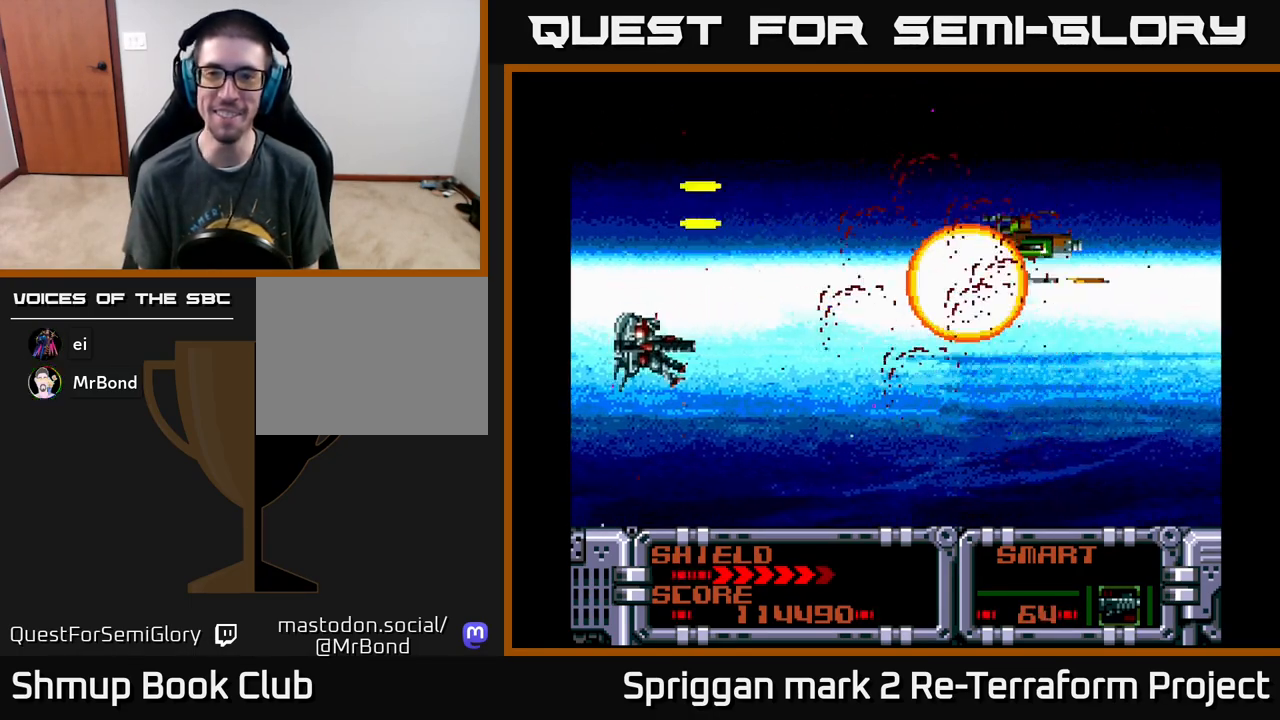
{"buttons": ["DPAD_DOWN"]}